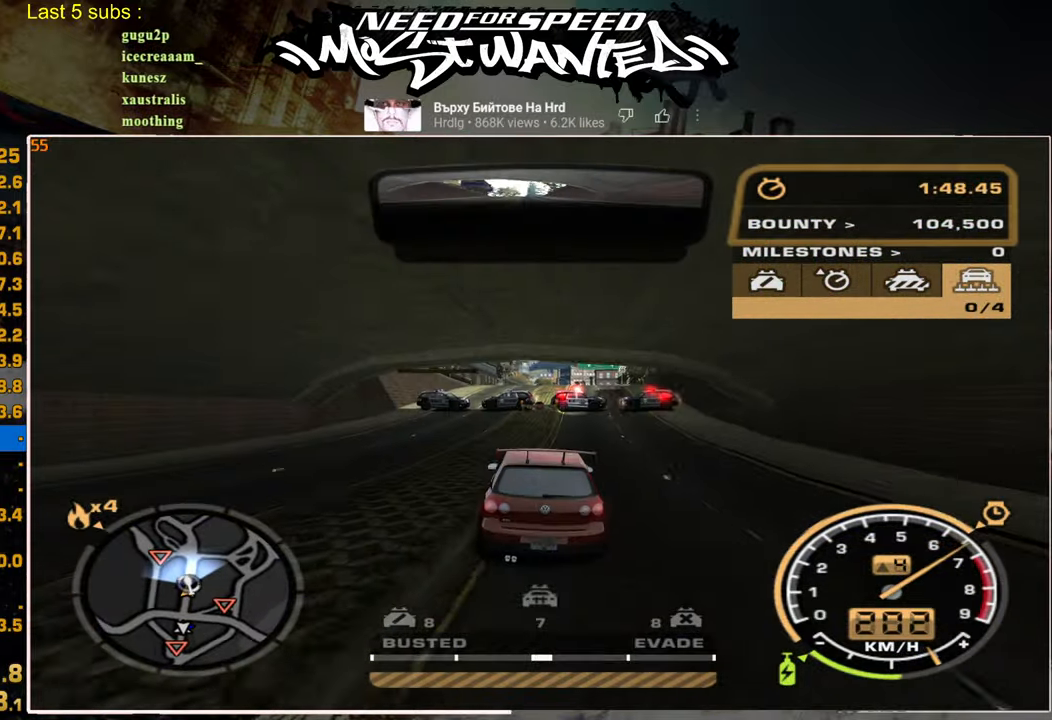
Gameplay with a controller (PlayStation layout); each line is a JSON object with the inputs held at the frame after it. "events" lists button and stick changes between this image and that frame as [ms after this image, input, new state], when the widget could be followed in between.
{"buttons": ["R2"], "left_stick": "center", "right_stick": "center", "events": [[350, "left_stick", "center"]]}
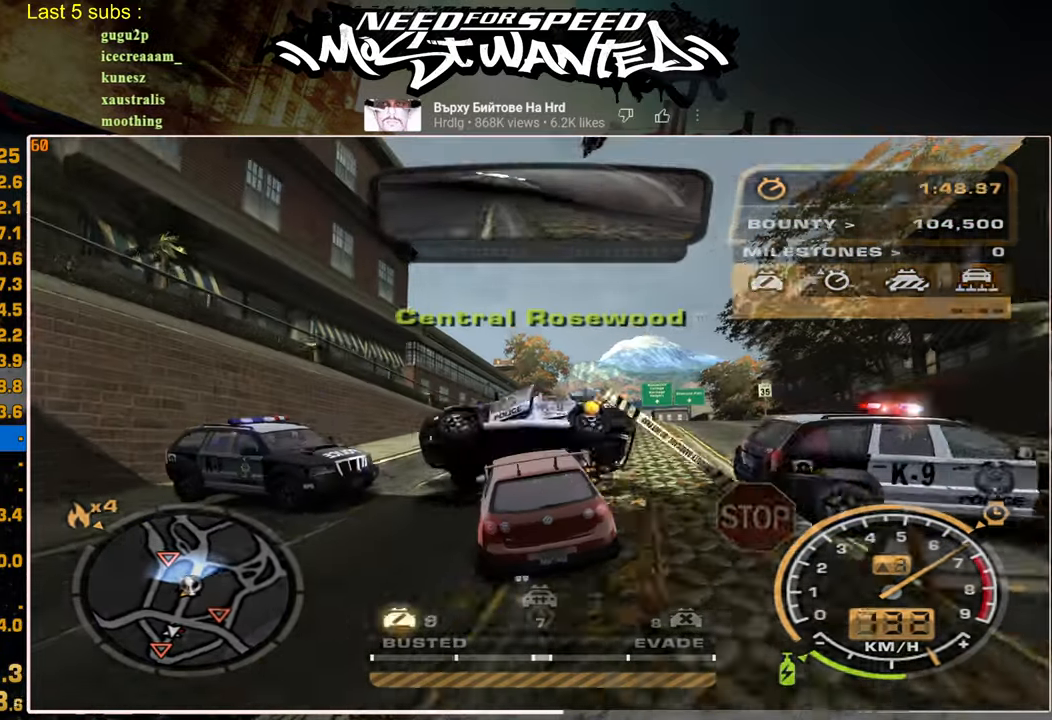
{"buttons": ["R2"], "left_stick": "center", "right_stick": "center", "events": []}
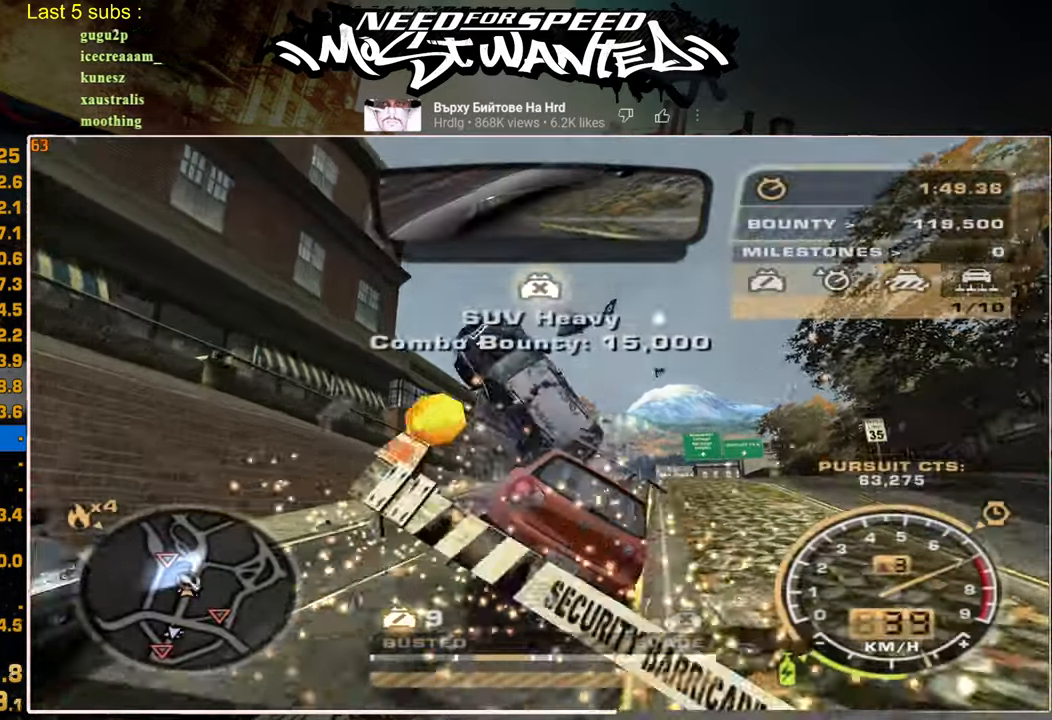
{"buttons": ["R2"], "left_stick": "center", "right_stick": "center", "events": []}
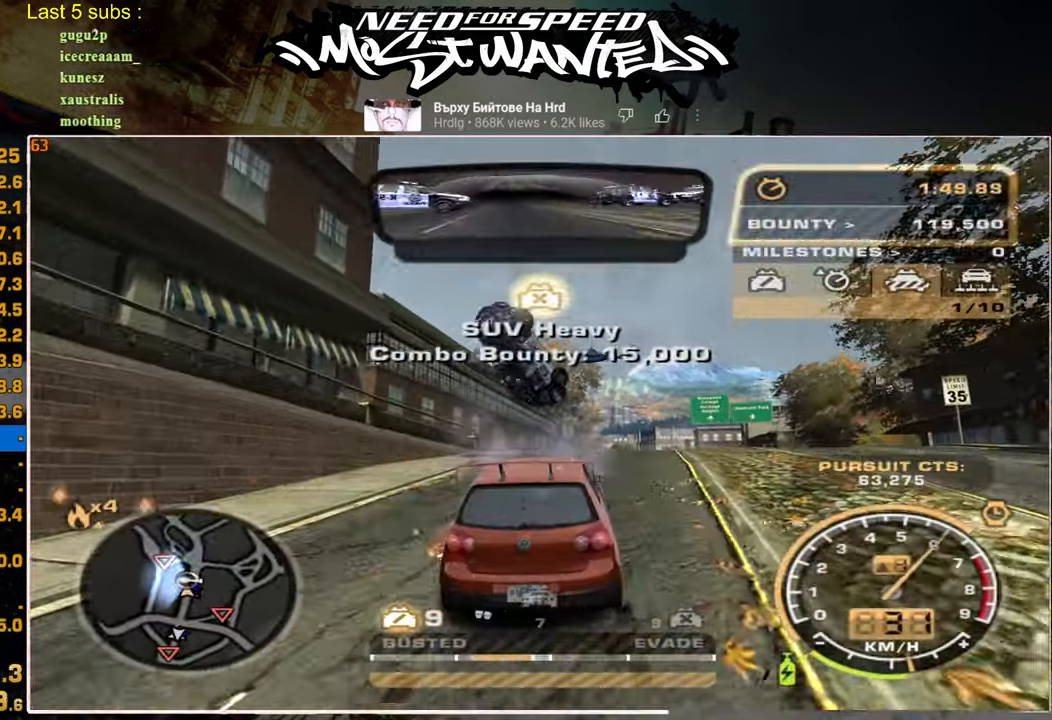
{"buttons": ["R2"], "left_stick": "center", "right_stick": "center", "events": []}
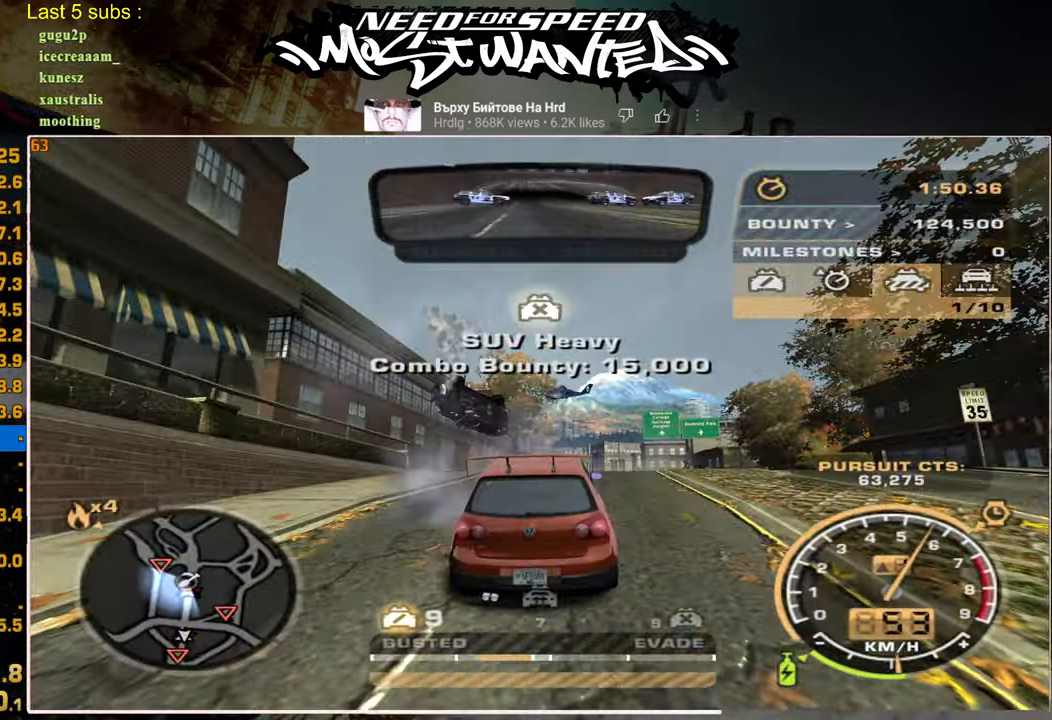
{"buttons": ["R2"], "left_stick": "center", "right_stick": "center", "events": []}
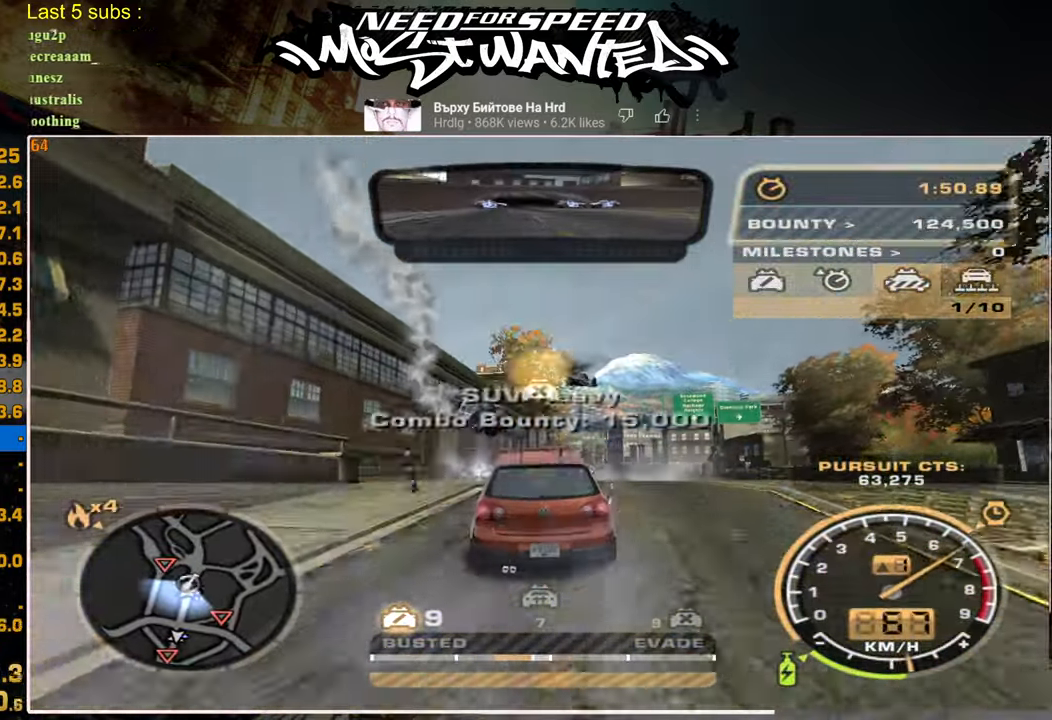
{"buttons": ["R2"], "left_stick": "center", "right_stick": "center", "events": []}
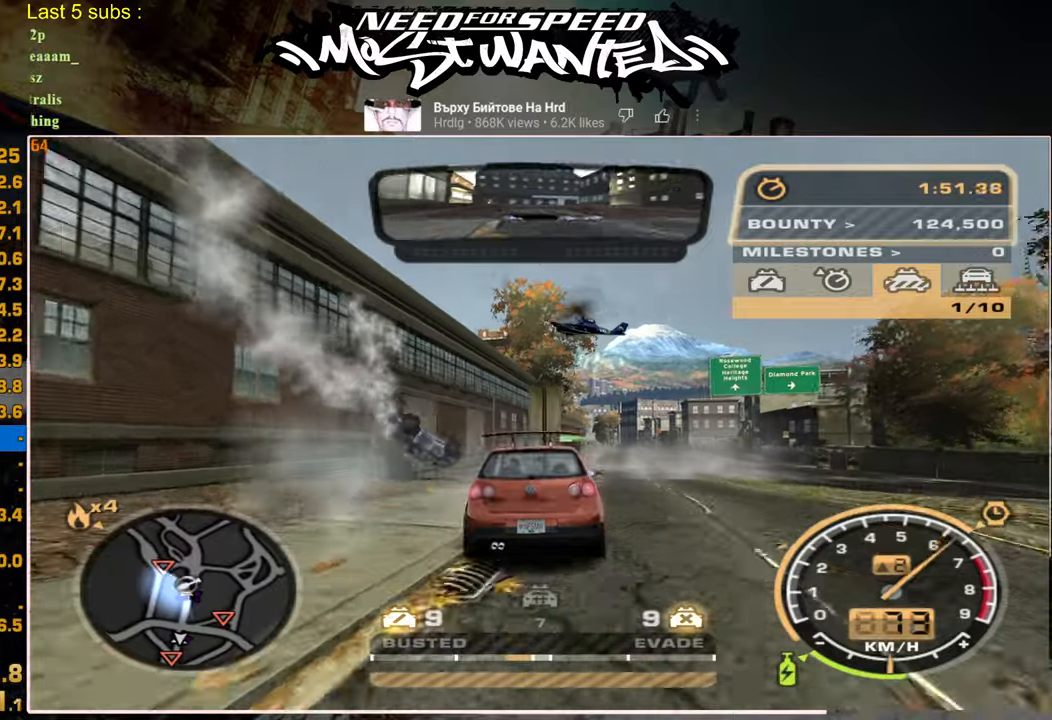
{"buttons": ["R2"], "left_stick": "center", "right_stick": "center", "events": []}
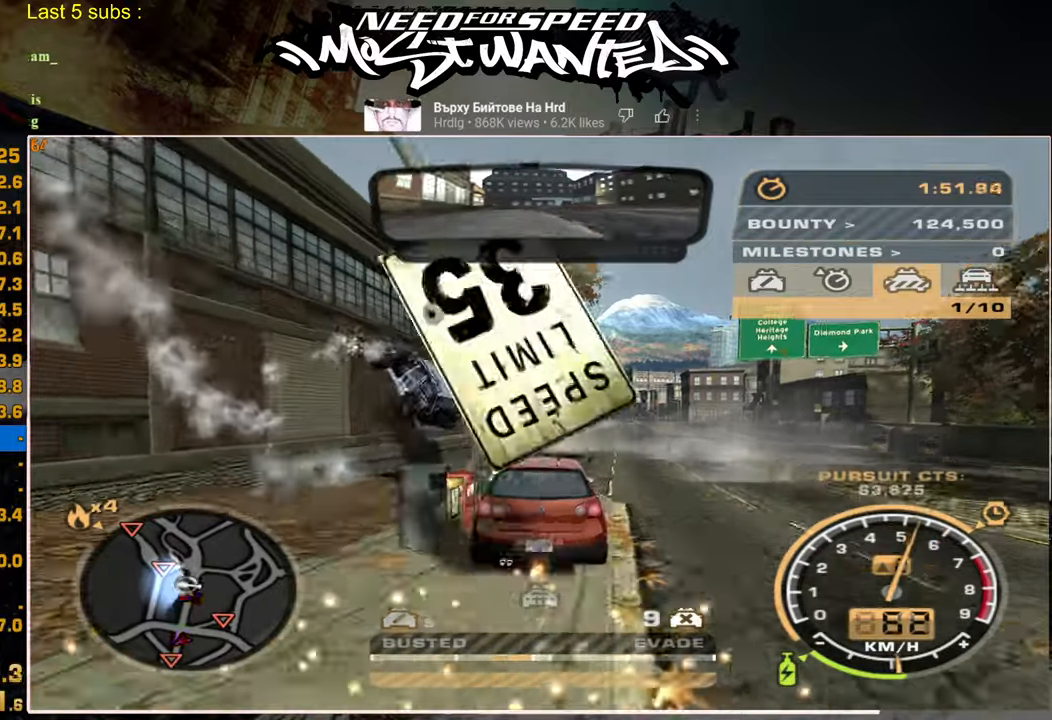
{"buttons": [], "left_stick": "up-right", "right_stick": "center", "events": [[100, "L2", "down"], [117, "left_stick", "up-right"], [167, "R2", "up"], [500, "L2", "up"]]}
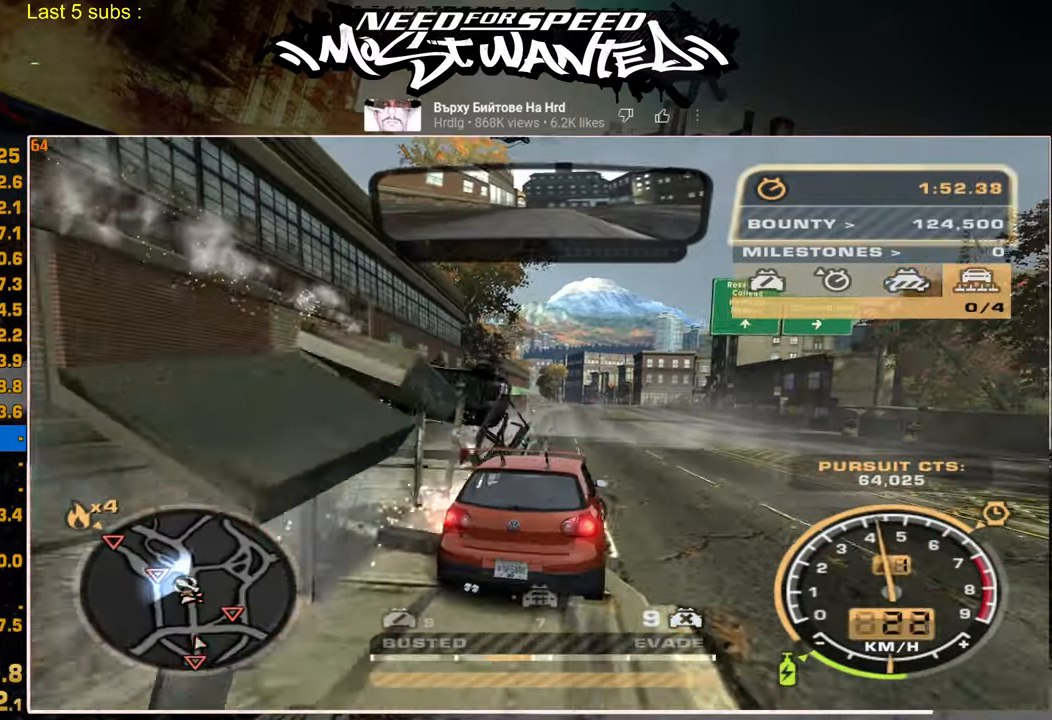
{"buttons": ["R2"], "left_stick": "up-right", "right_stick": "center", "events": [[100, "R2", "down"]]}
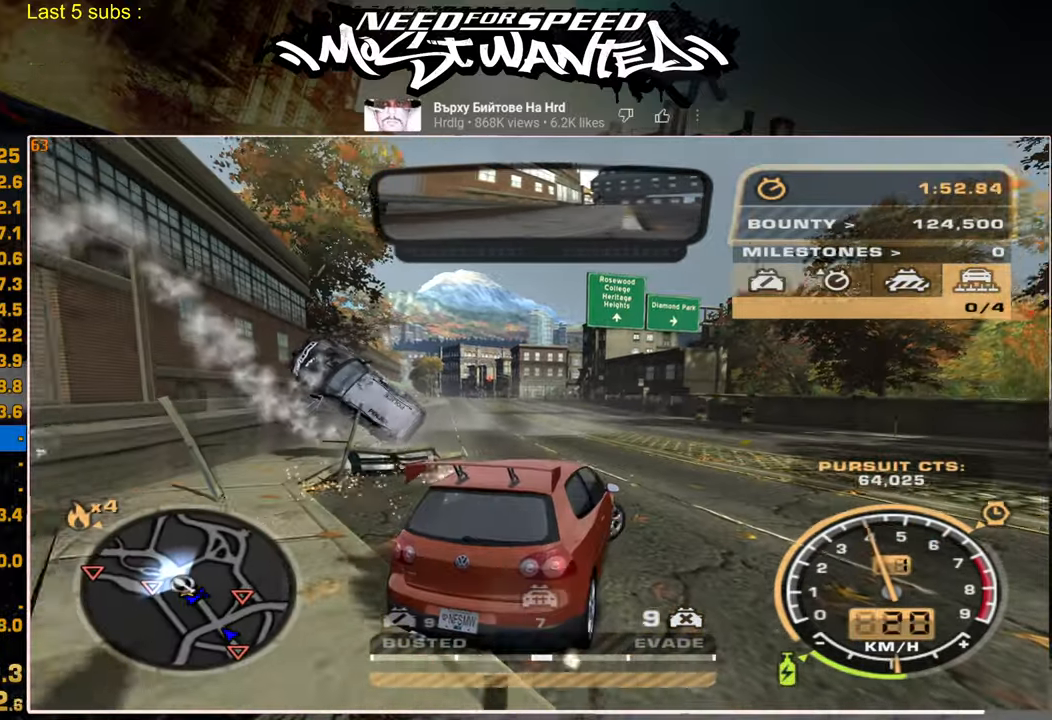
{"buttons": ["R2"], "left_stick": "up-right", "right_stick": "center", "events": []}
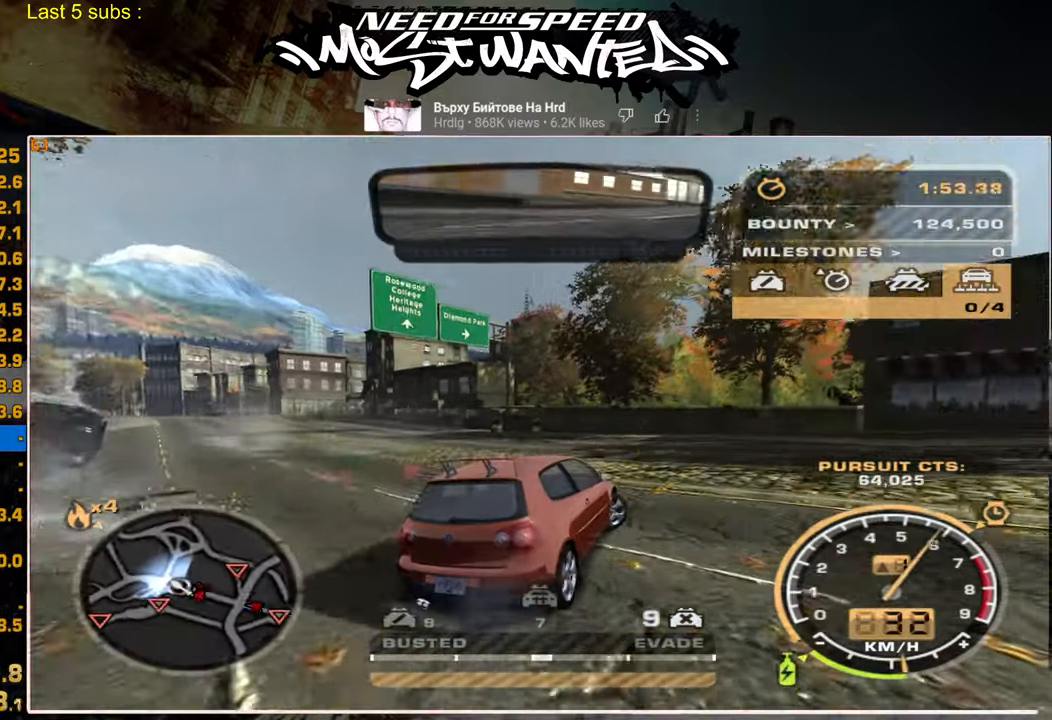
{"buttons": ["R2"], "left_stick": "center", "right_stick": "center", "events": [[317, "left_stick", "center"]]}
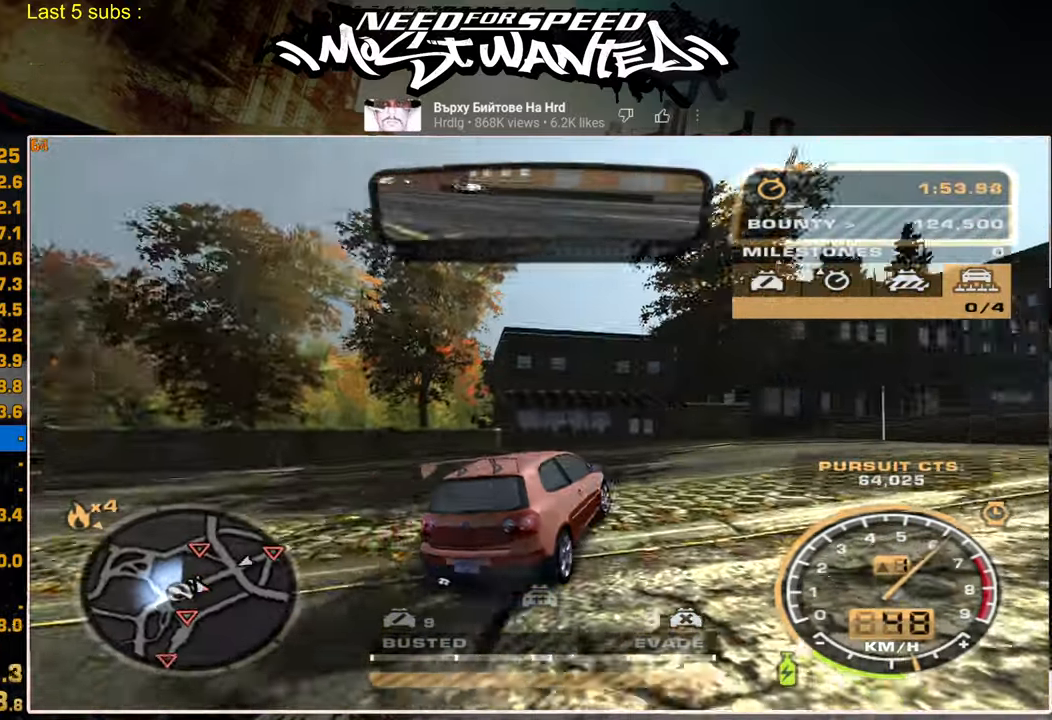
{"buttons": ["R2"], "left_stick": "center", "right_stick": "center", "events": []}
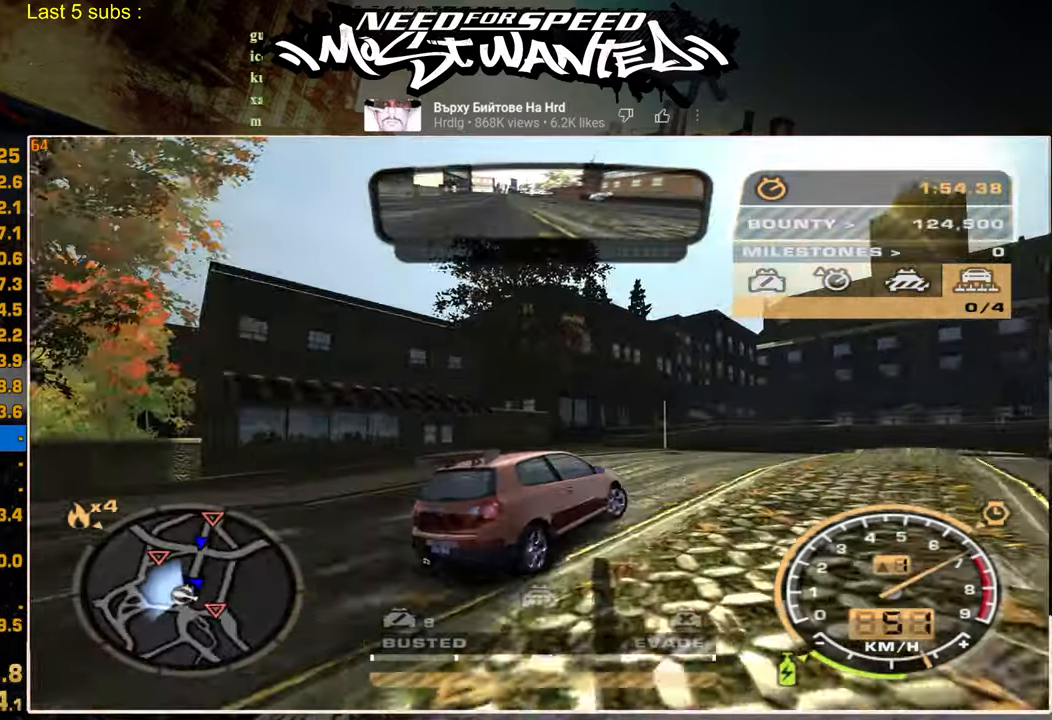
{"buttons": ["R1", "R2"], "left_stick": "center", "right_stick": "center", "events": [[200, "L1", "down"], [450, "R1", "down"], [467, "L1", "up"]]}
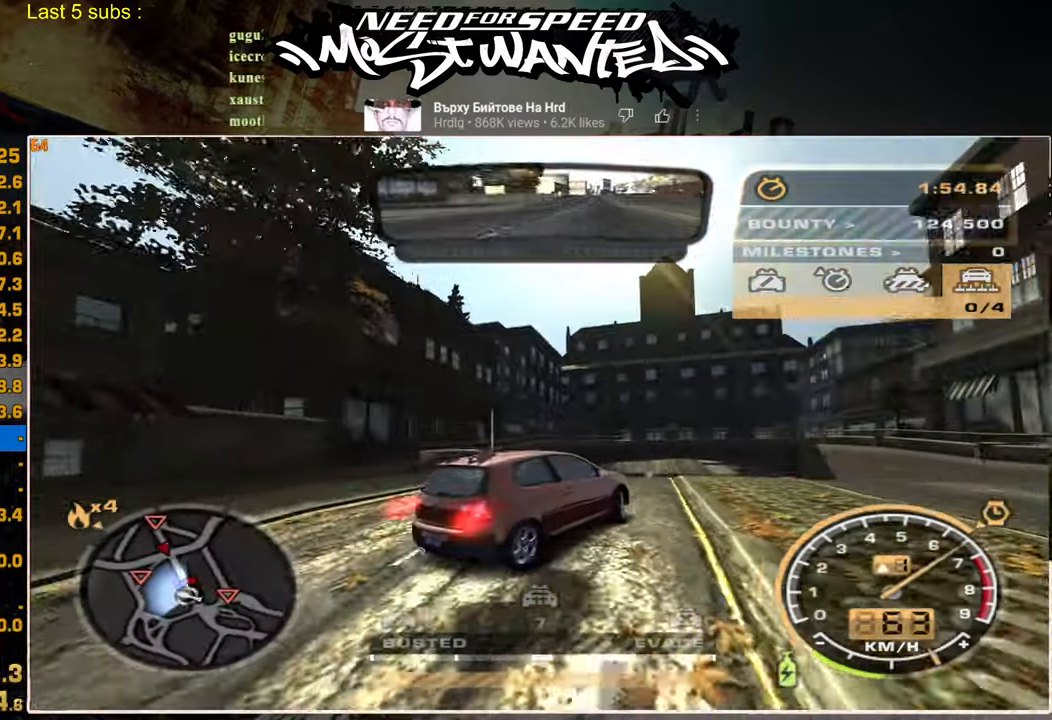
{"buttons": ["L1", "R2"], "left_stick": "center", "right_stick": "center", "events": [[34, "R1", "up"], [84, "R1", "down"], [150, "R1", "up"], [450, "L1", "down"]]}
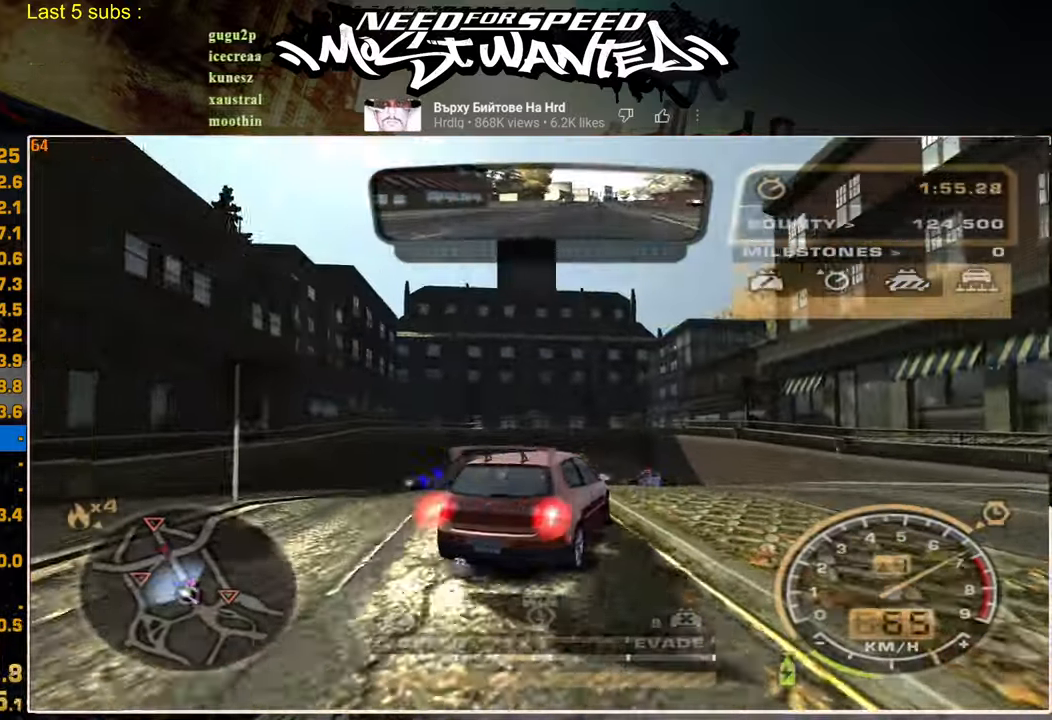
{"buttons": ["L1", "R2"], "left_stick": "center", "right_stick": "center", "events": []}